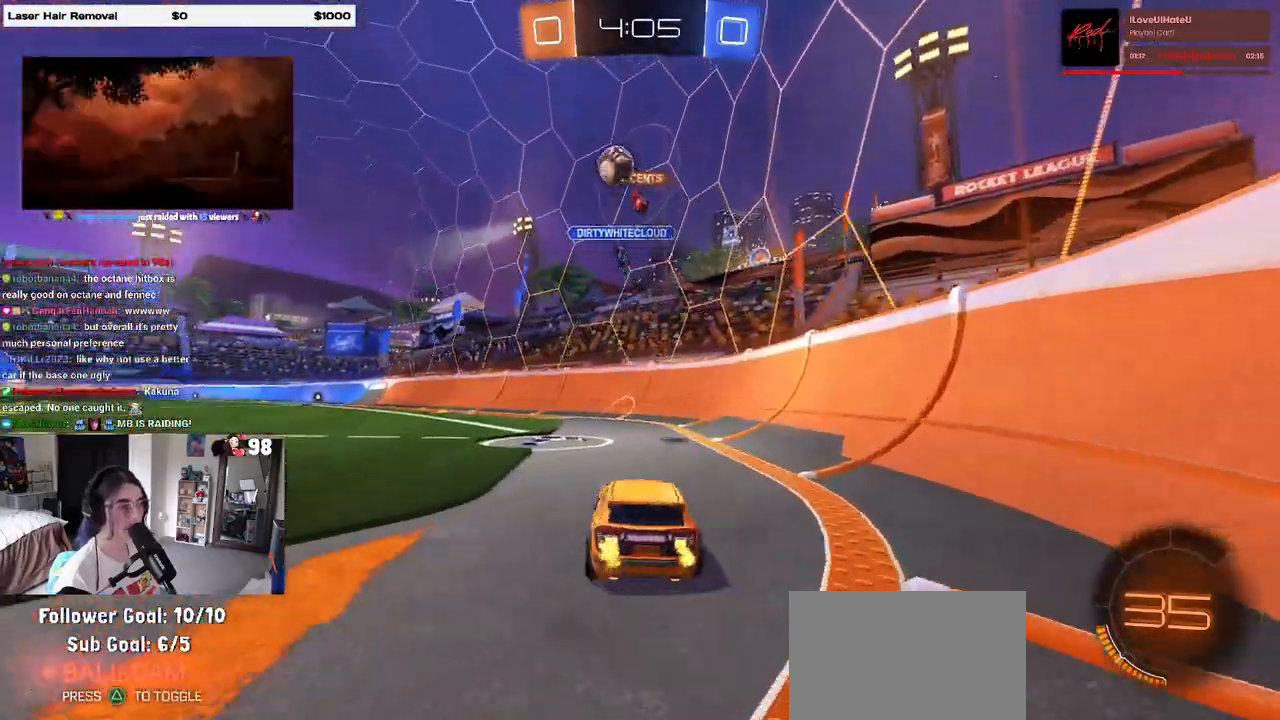
Gameplay with a controller (PlayStation layout); each line is a JSON object with the inputs held at the frame after it. "events" lists button and stick changes between this image and that frame as [ms after this image, input, new state], when the widget could be followed in between.
{"buttons": ["R2"], "left_stick": "left", "right_stick": "center", "events": [[67, "left_stick", "left"]]}
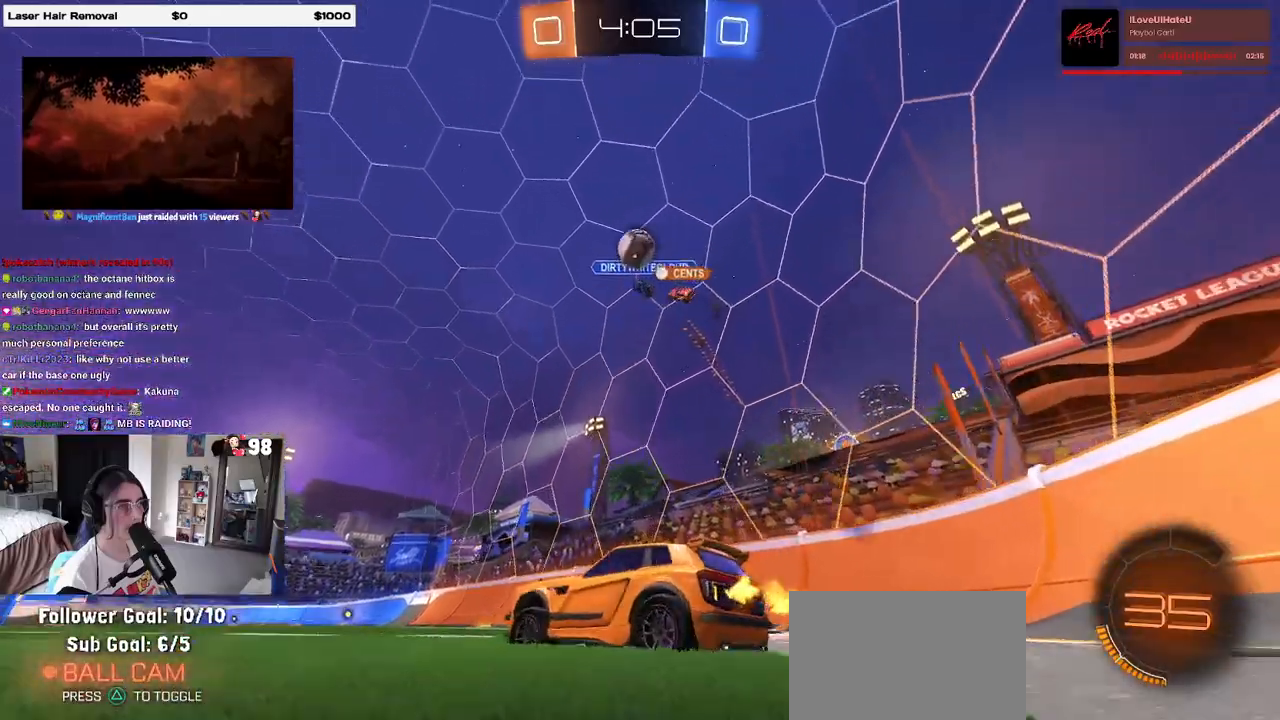
{"buttons": ["L2"], "left_stick": "left", "right_stick": "center", "events": [[233, "R2", "up"], [450, "L2", "down"]]}
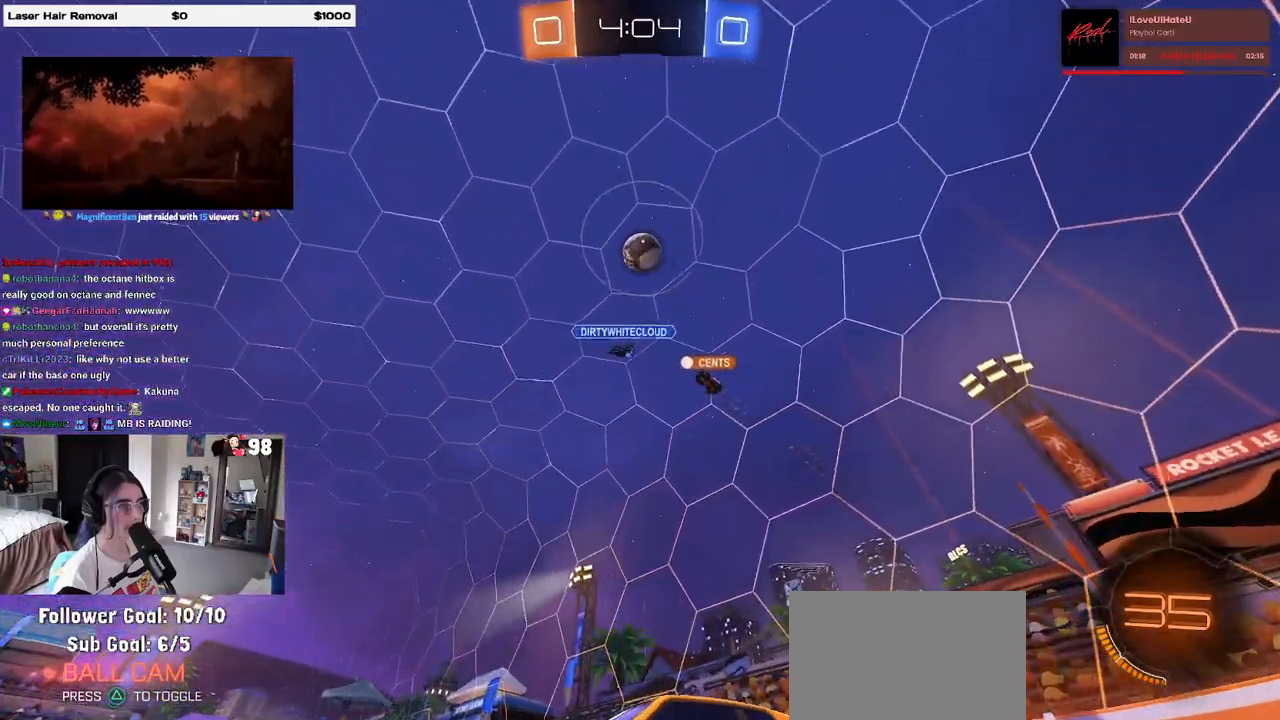
{"buttons": ["R2"], "left_stick": "left", "right_stick": "center", "events": [[50, "R2", "down"], [83, "L2", "up"]]}
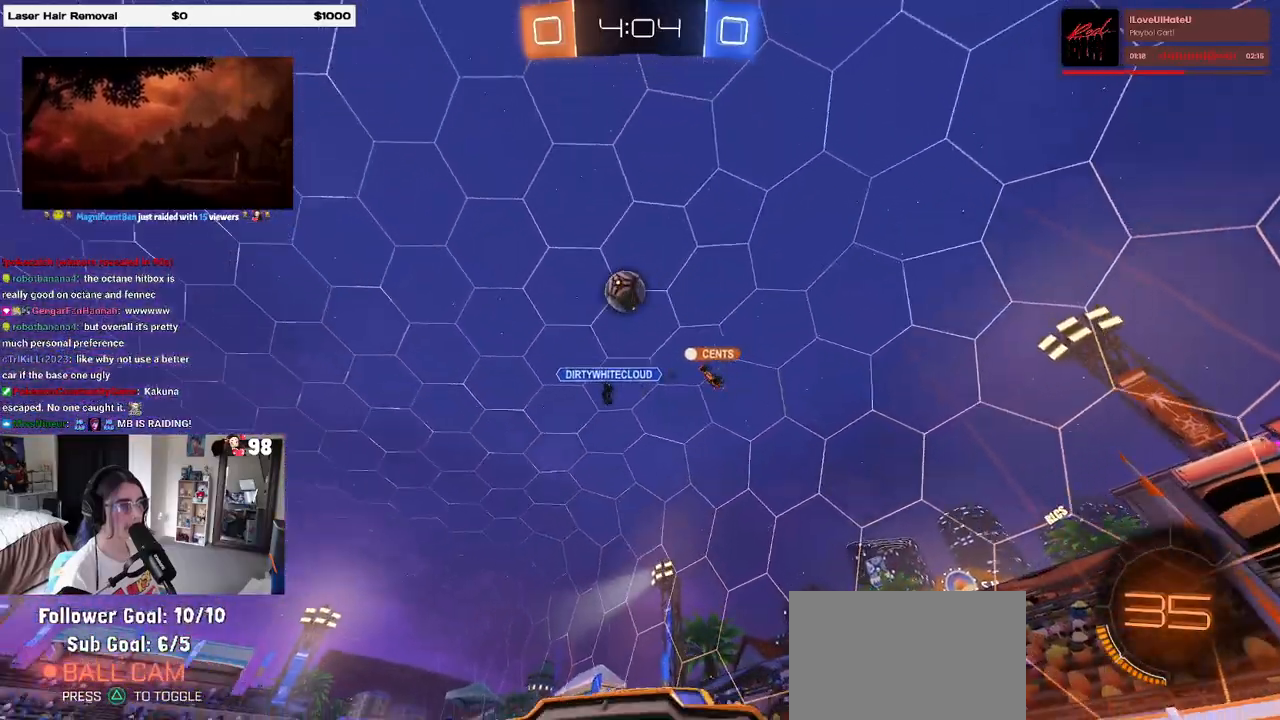
{"buttons": ["R2"], "left_stick": "right", "right_stick": "center", "events": [[83, "left_stick", "down-right"], [283, "left_stick", "right"]]}
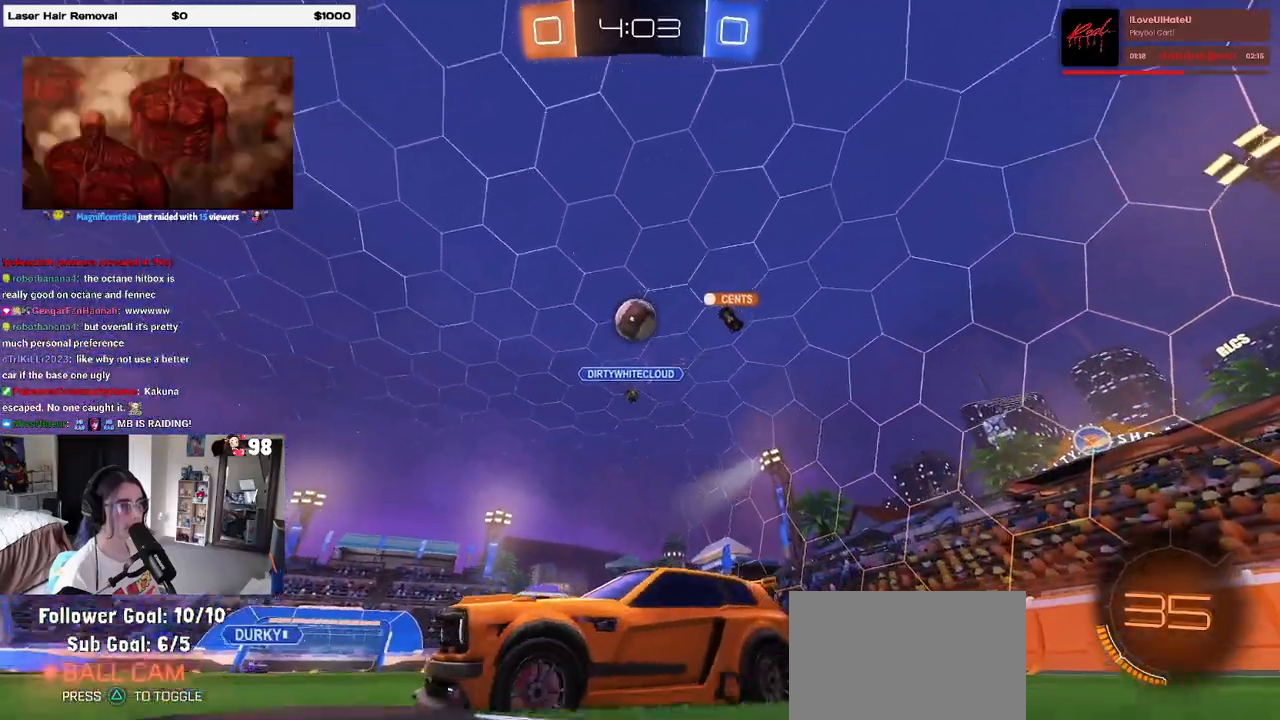
{"buttons": ["R2"], "left_stick": "left", "right_stick": "center", "events": [[233, "left_stick", "left"]]}
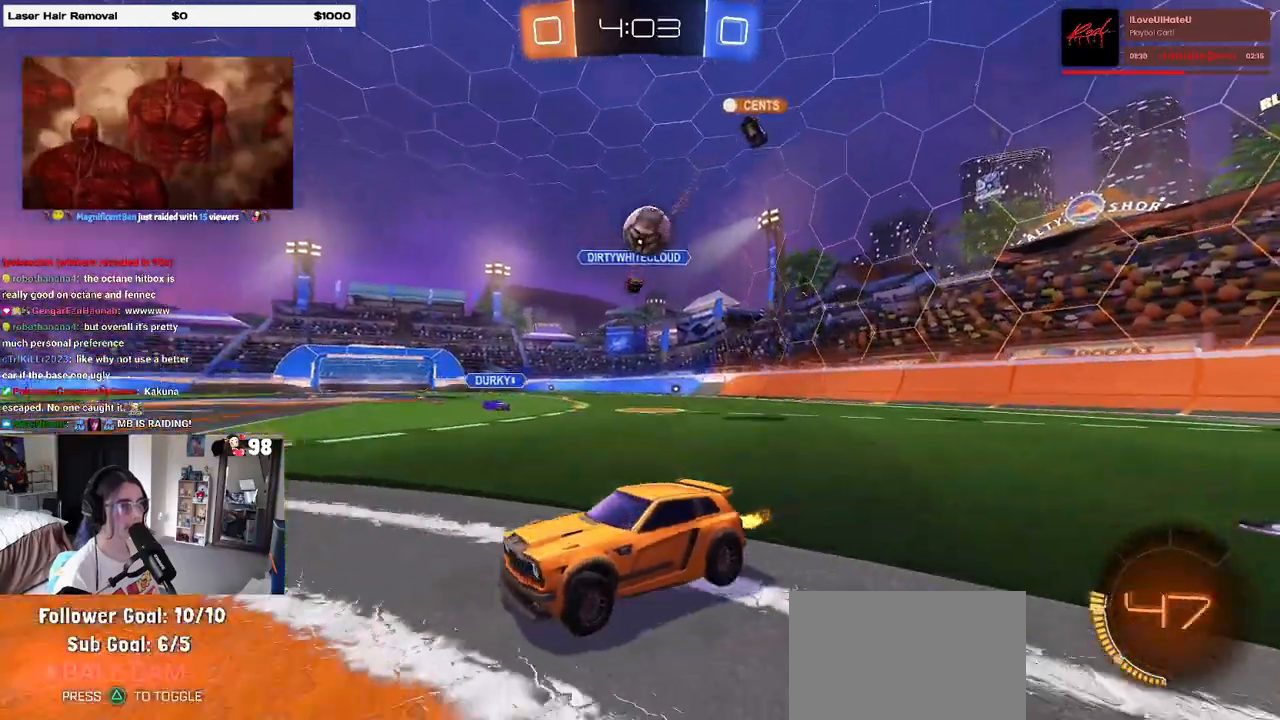
{"buttons": [], "left_stick": "center", "right_stick": "center", "events": [[350, "R2", "up"], [500, "left_stick", "center"]]}
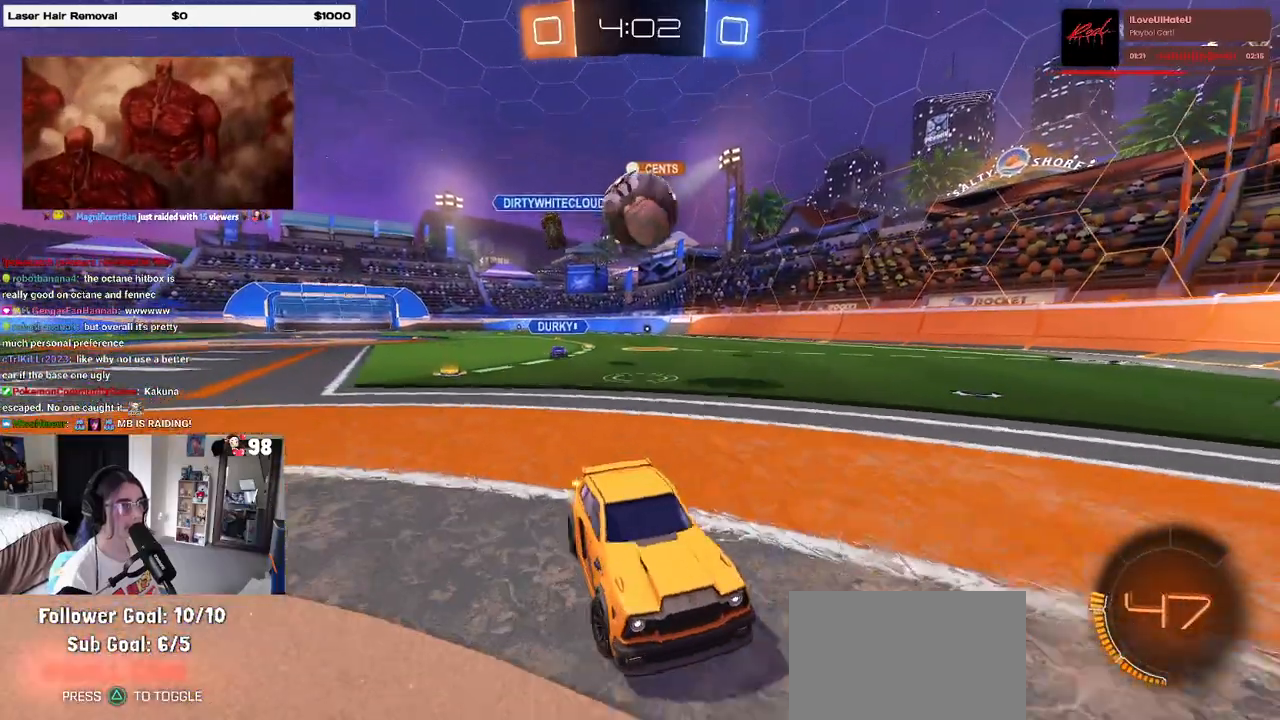
{"buttons": ["L2"], "left_stick": "center", "right_stick": "center", "events": [[67, "L2", "down"], [100, "left_stick", "down"], [133, "CROSS", "down"], [283, "CROSS", "up"], [333, "CROSS", "down"], [483, "left_stick", "center"], [500, "CROSS", "up"]]}
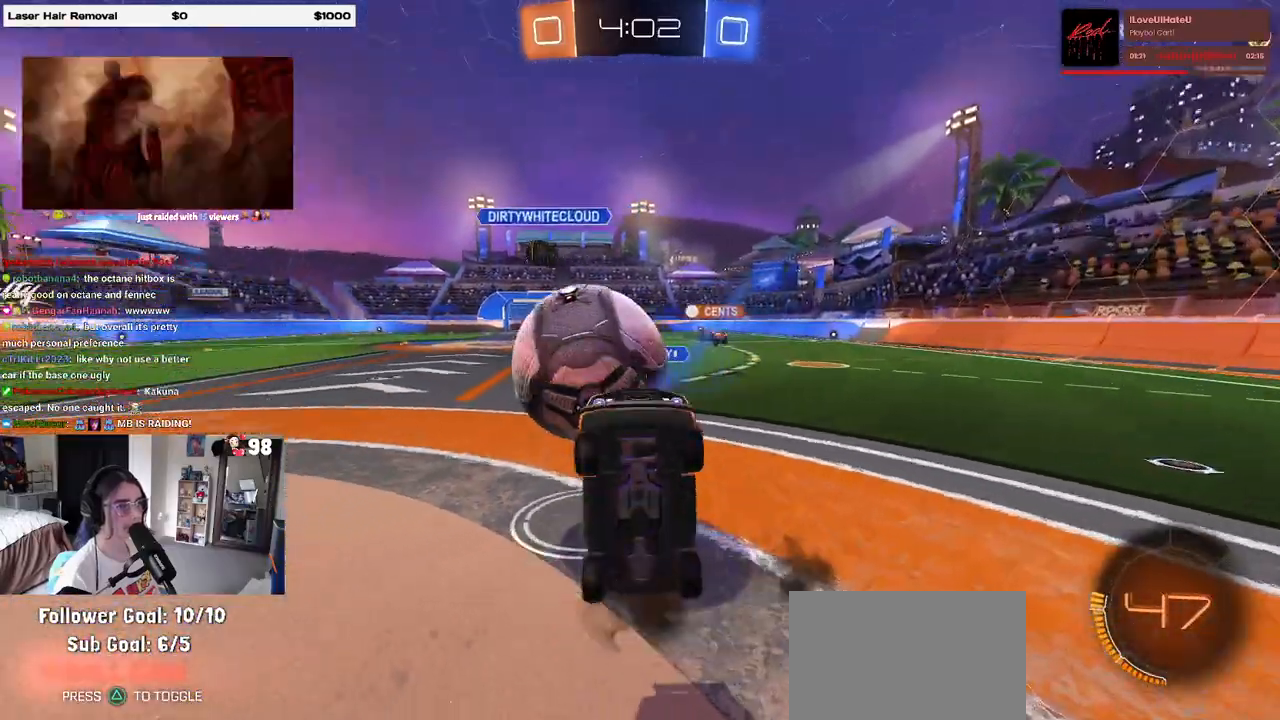
{"buttons": ["L1", "R2"], "left_stick": "up-left", "right_stick": "center", "events": [[67, "L2", "up"], [200, "left_stick", "up"], [283, "L1", "down"], [400, "left_stick", "up-left"], [467, "R2", "down"]]}
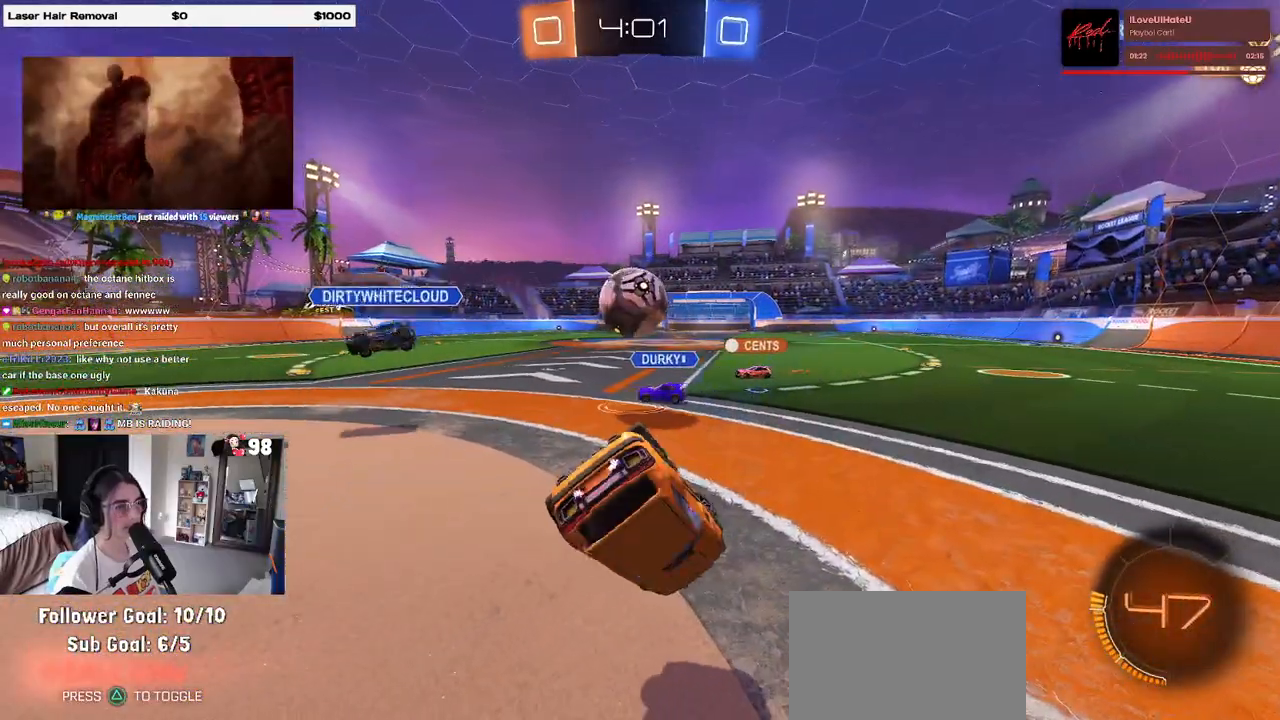
{"buttons": ["R2"], "left_stick": "left", "right_stick": "center", "events": [[183, "L1", "up"], [267, "left_stick", "left"]]}
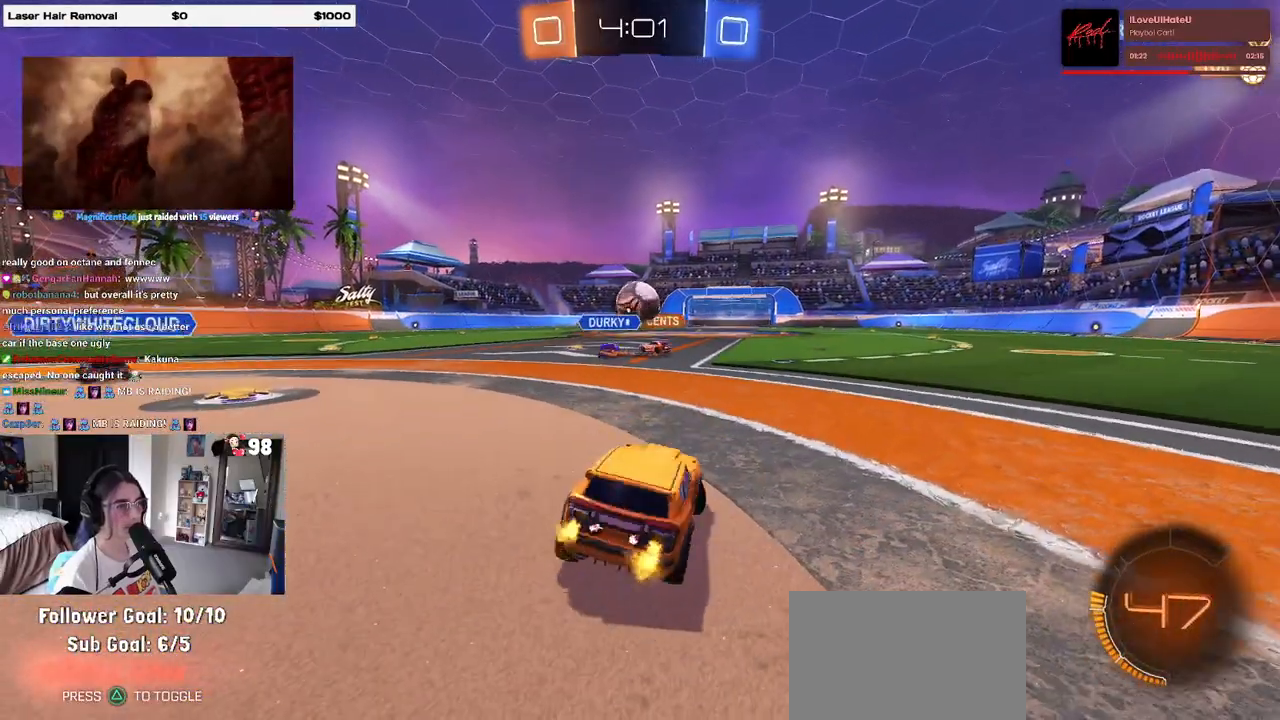
{"buttons": ["R2"], "left_stick": "center", "right_stick": "center", "events": [[267, "left_stick", "center"]]}
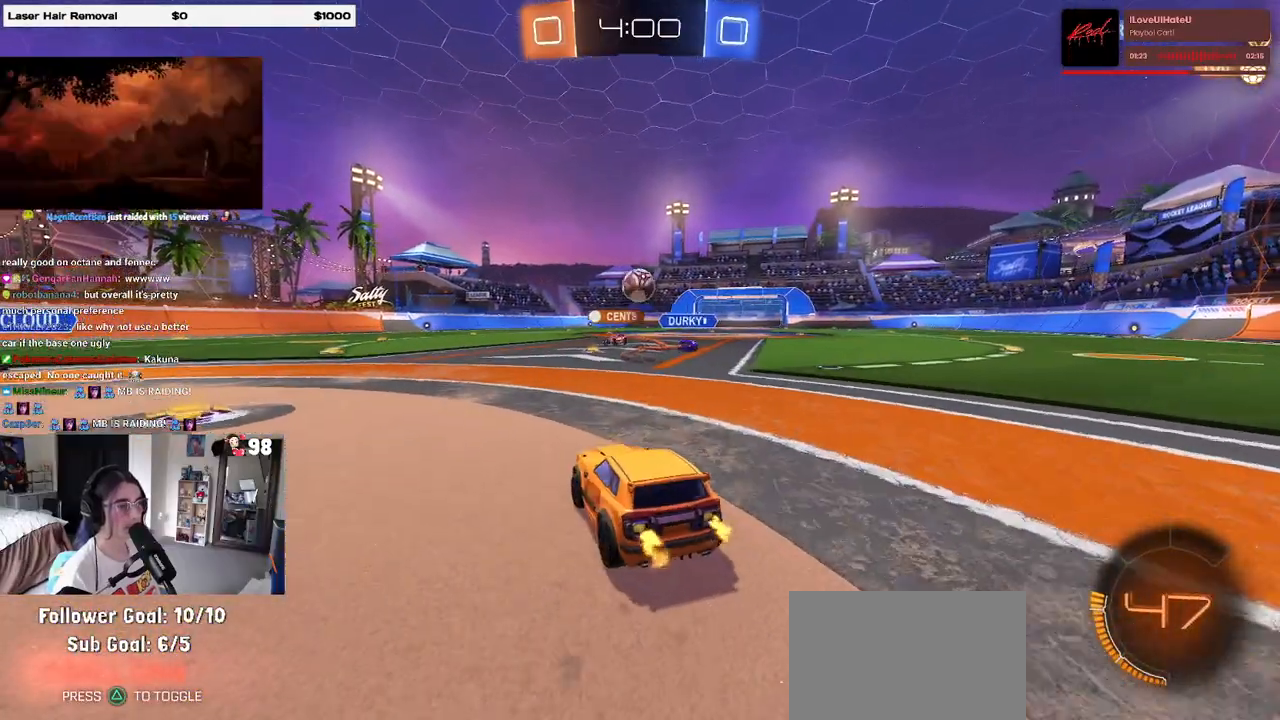
{"buttons": ["R2"], "left_stick": "right", "right_stick": "center", "events": [[17, "left_stick", "left"], [433, "left_stick", "right"]]}
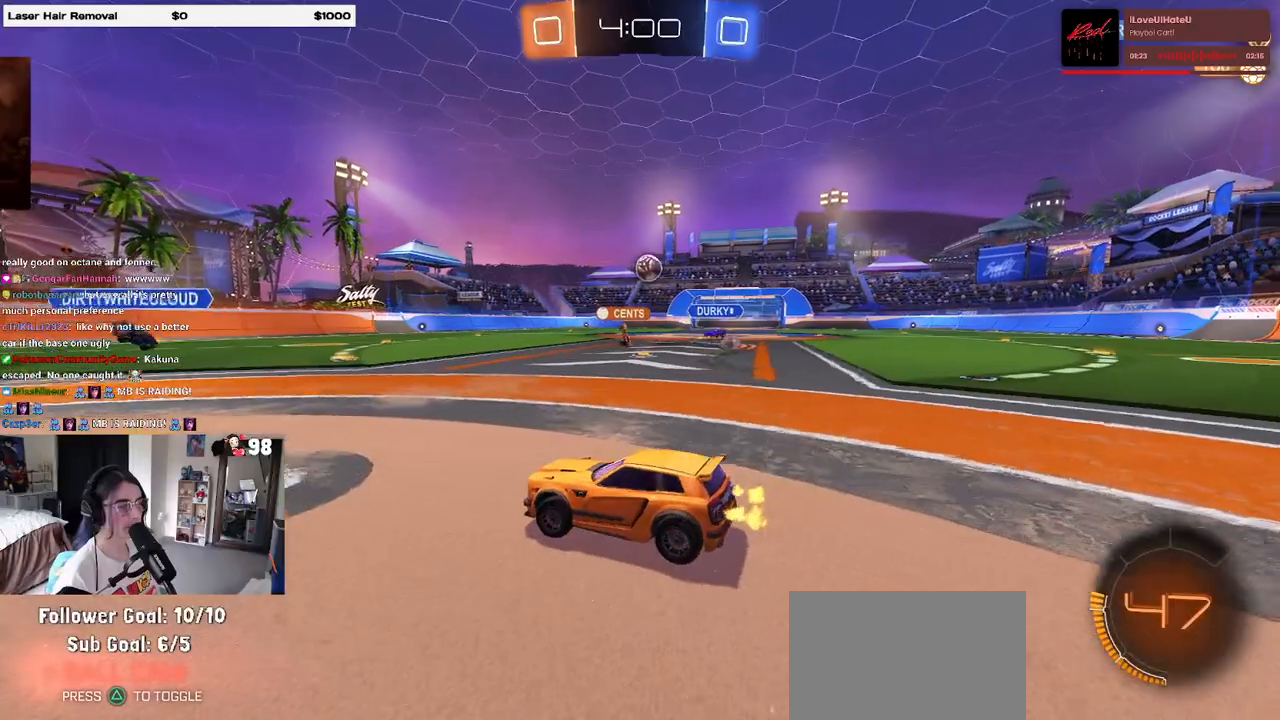
{"buttons": ["R1", "R2"], "left_stick": "right", "right_stick": "center", "events": [[17, "left_stick", "center"], [217, "left_stick", "right"], [250, "R1", "down"]]}
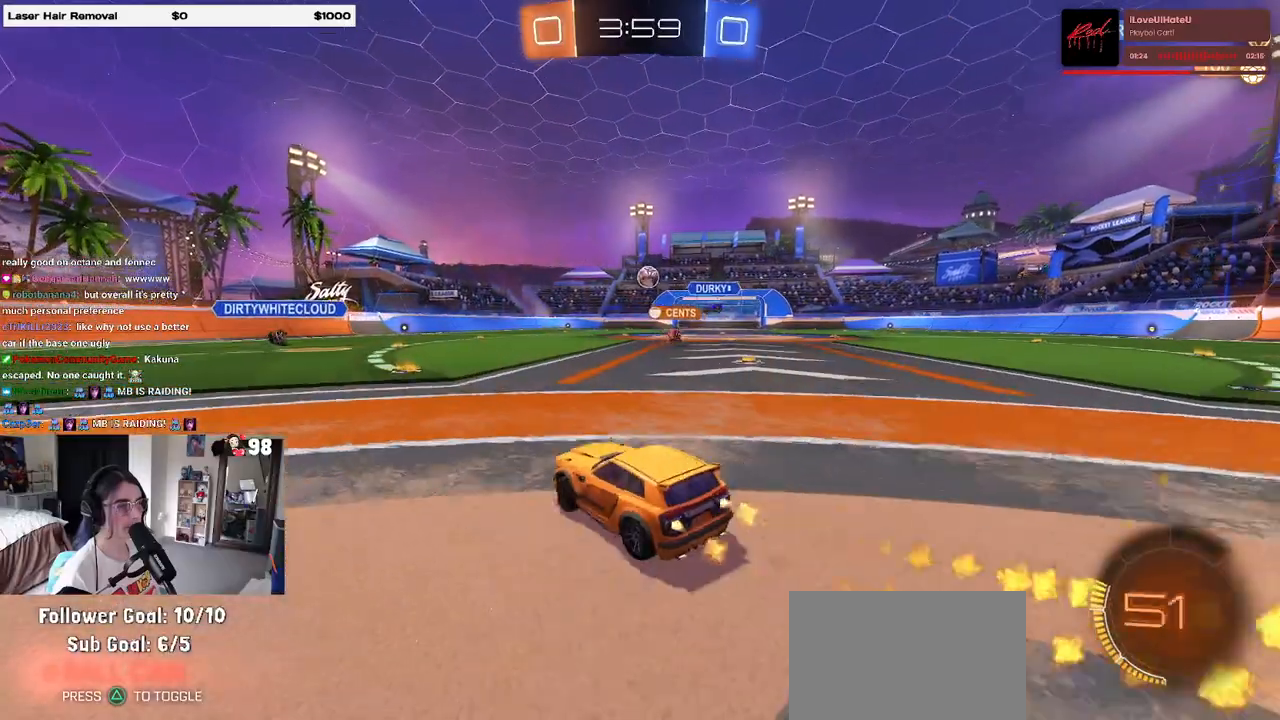
{"buttons": ["R1", "R2"], "left_stick": "right", "right_stick": "center", "events": [[83, "left_stick", "center"], [250, "left_stick", "left"], [383, "left_stick", "center"], [483, "left_stick", "right"]]}
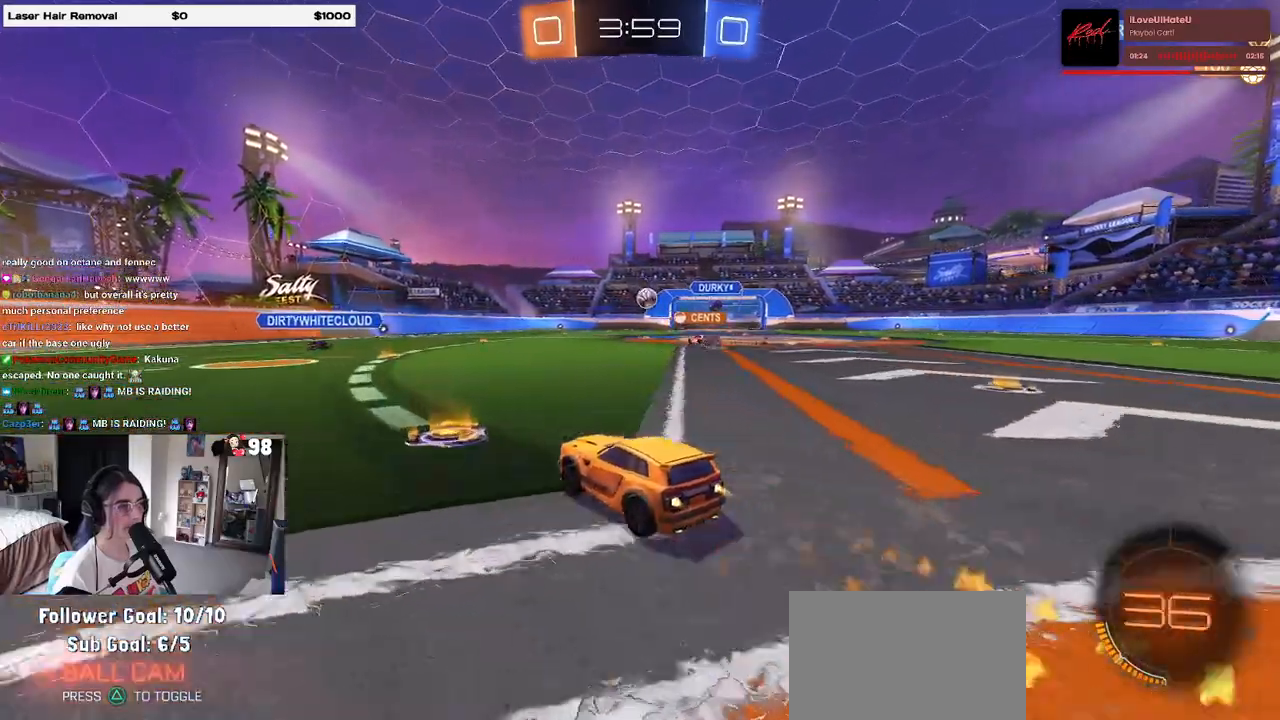
{"buttons": ["R2"], "left_stick": "left", "right_stick": "center", "events": [[117, "left_stick", "center"], [317, "left_stick", "right"], [433, "left_stick", "center"], [467, "R1", "up"], [483, "left_stick", "left"]]}
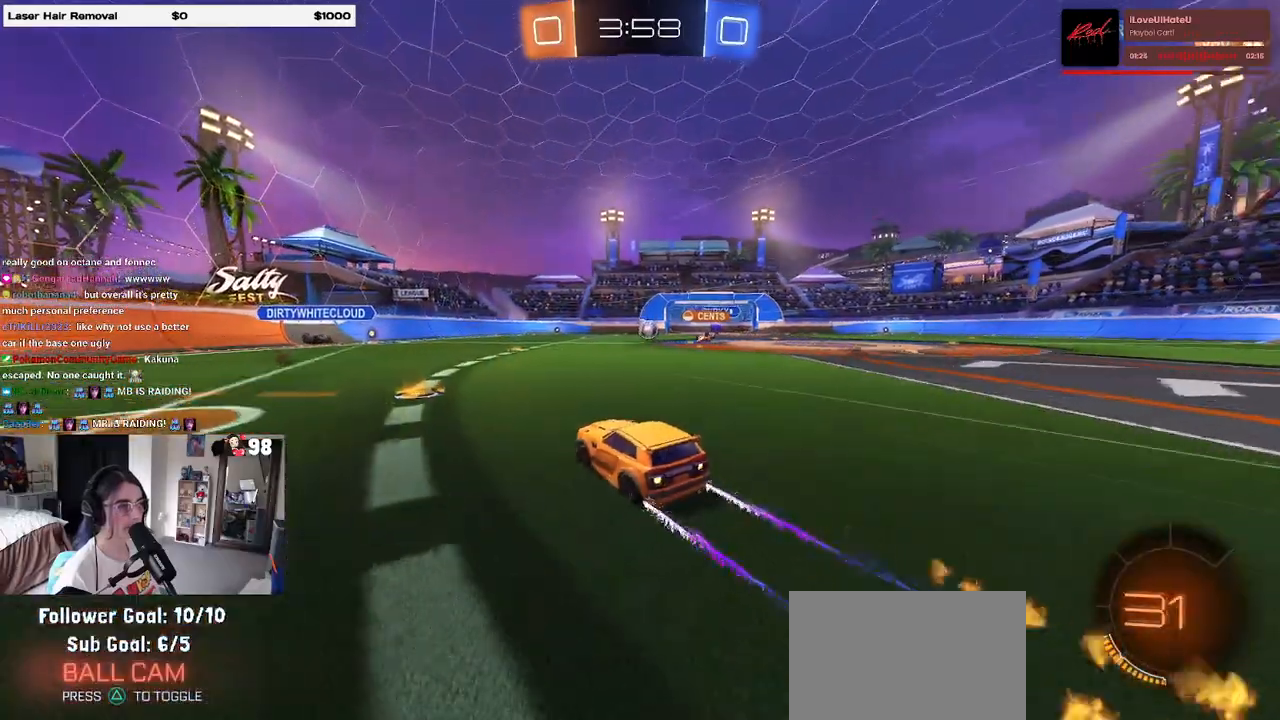
{"buttons": ["R2"], "left_stick": "center", "right_stick": "center", "events": [[467, "left_stick", "center"]]}
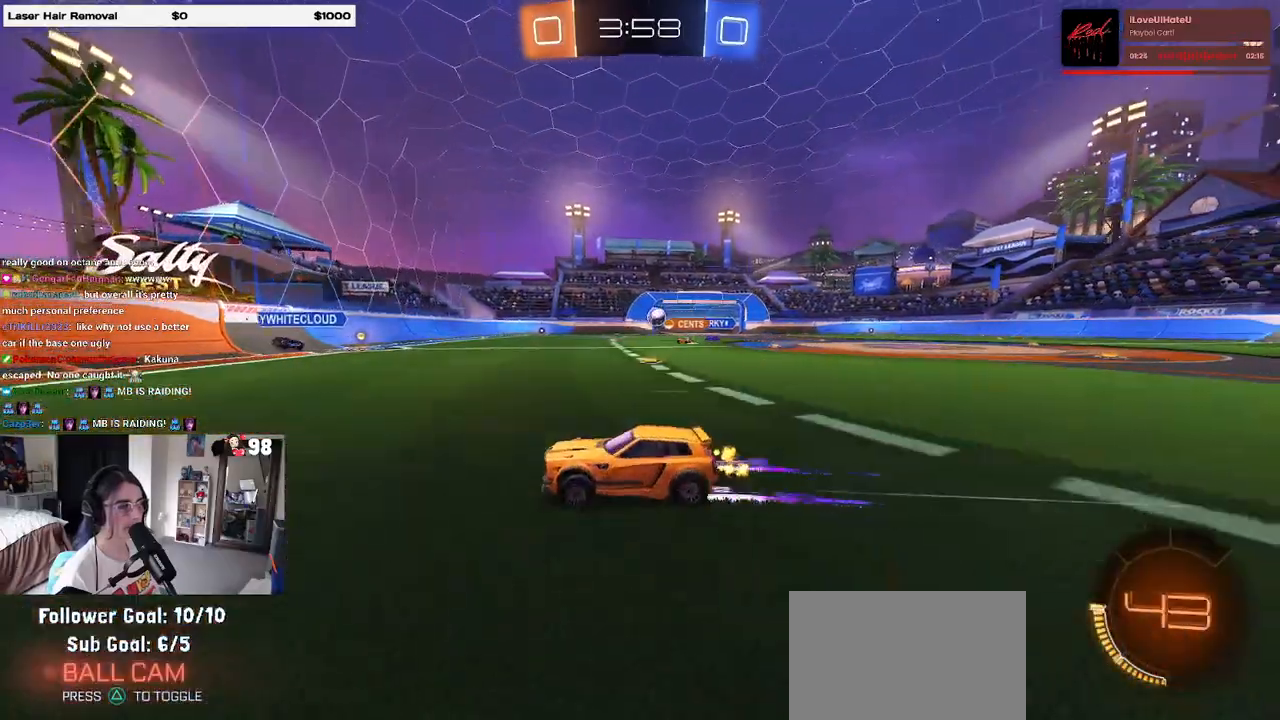
{"buttons": ["R2"], "left_stick": "right", "right_stick": "center", "events": [[17, "left_stick", "right"]]}
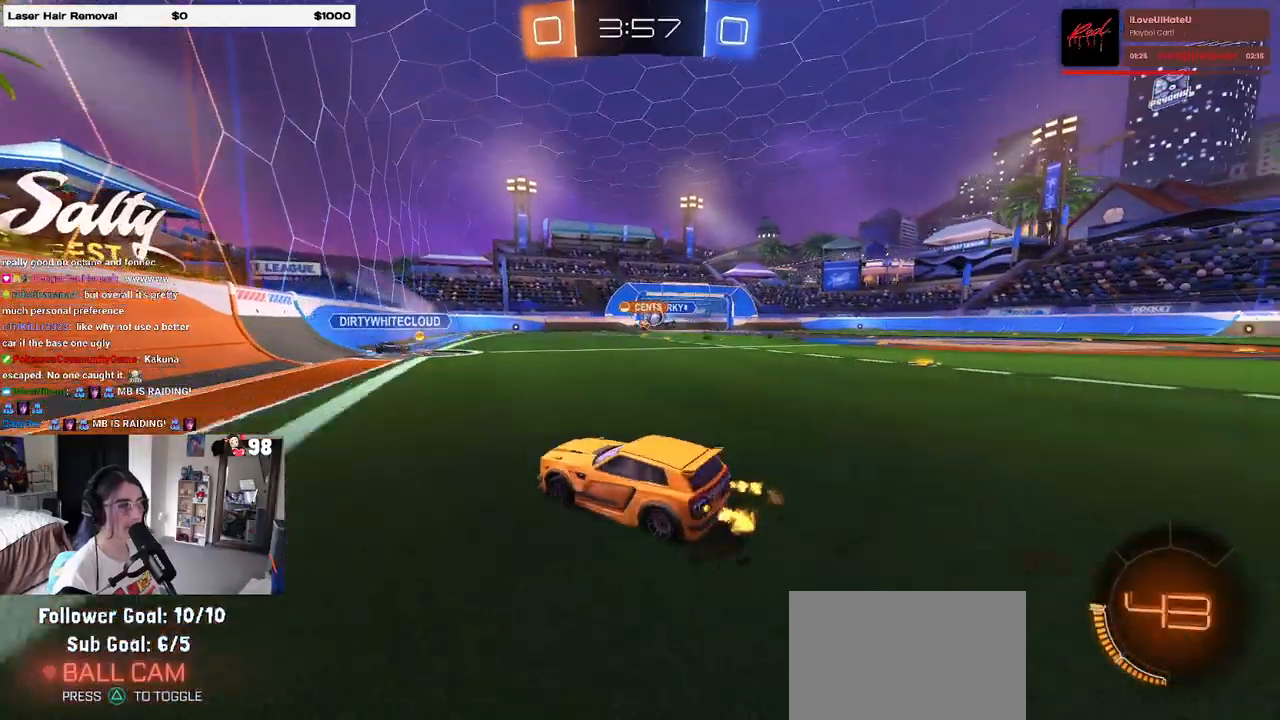
{"buttons": ["R2"], "left_stick": "right", "right_stick": "center", "events": [[200, "left_stick", "center"], [350, "left_stick", "right"]]}
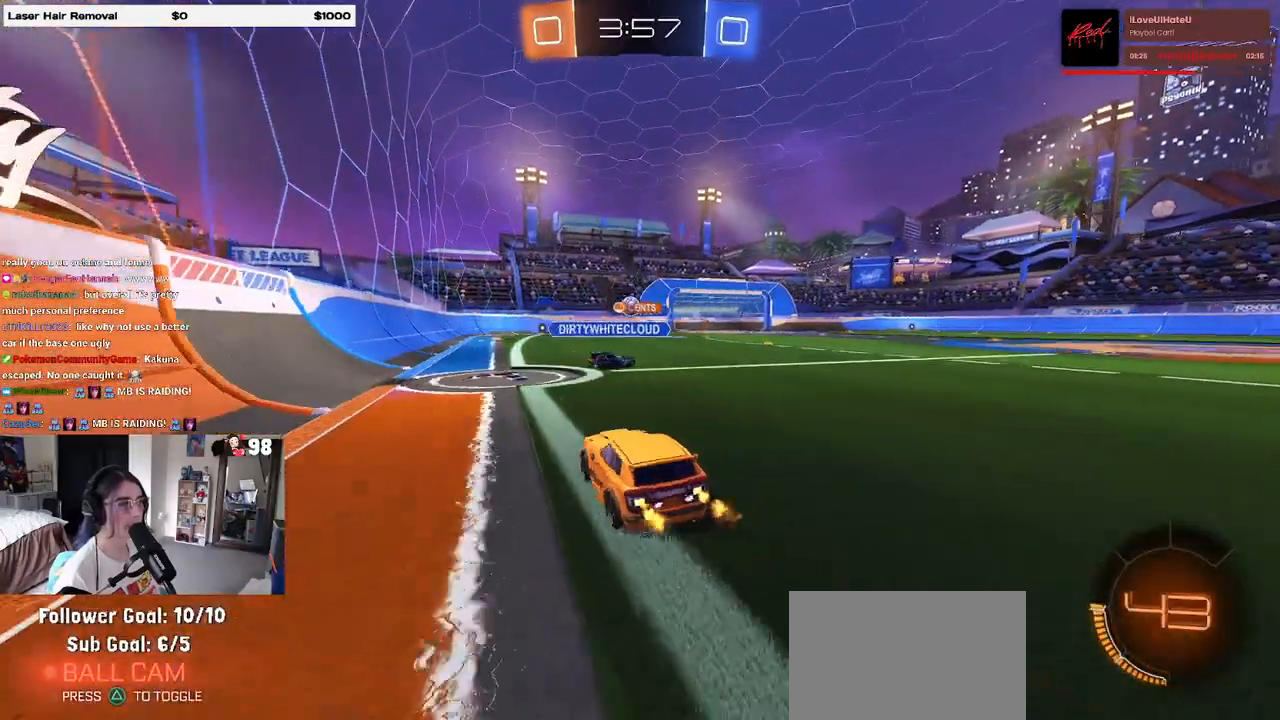
{"buttons": ["R2"], "left_stick": "center", "right_stick": "center", "events": [[67, "left_stick", "center"]]}
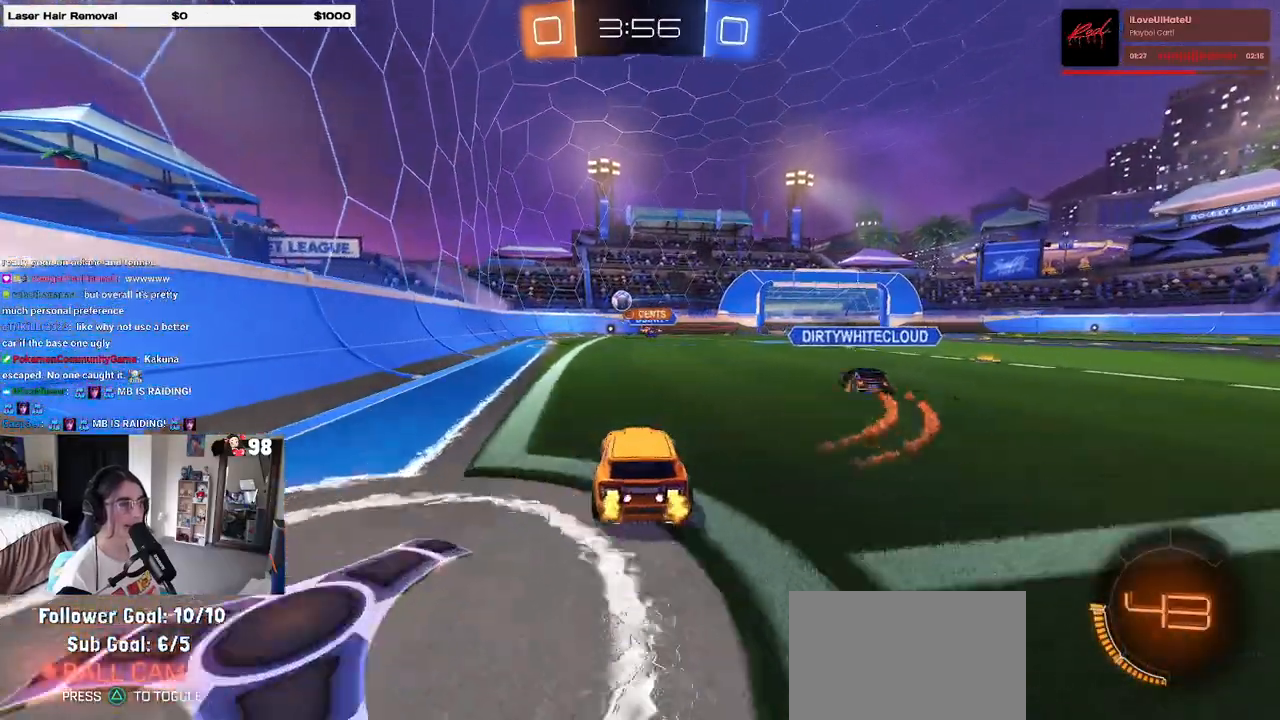
{"buttons": ["R2"], "left_stick": "center", "right_stick": "center", "events": [[100, "left_stick", "right"], [333, "left_stick", "center"]]}
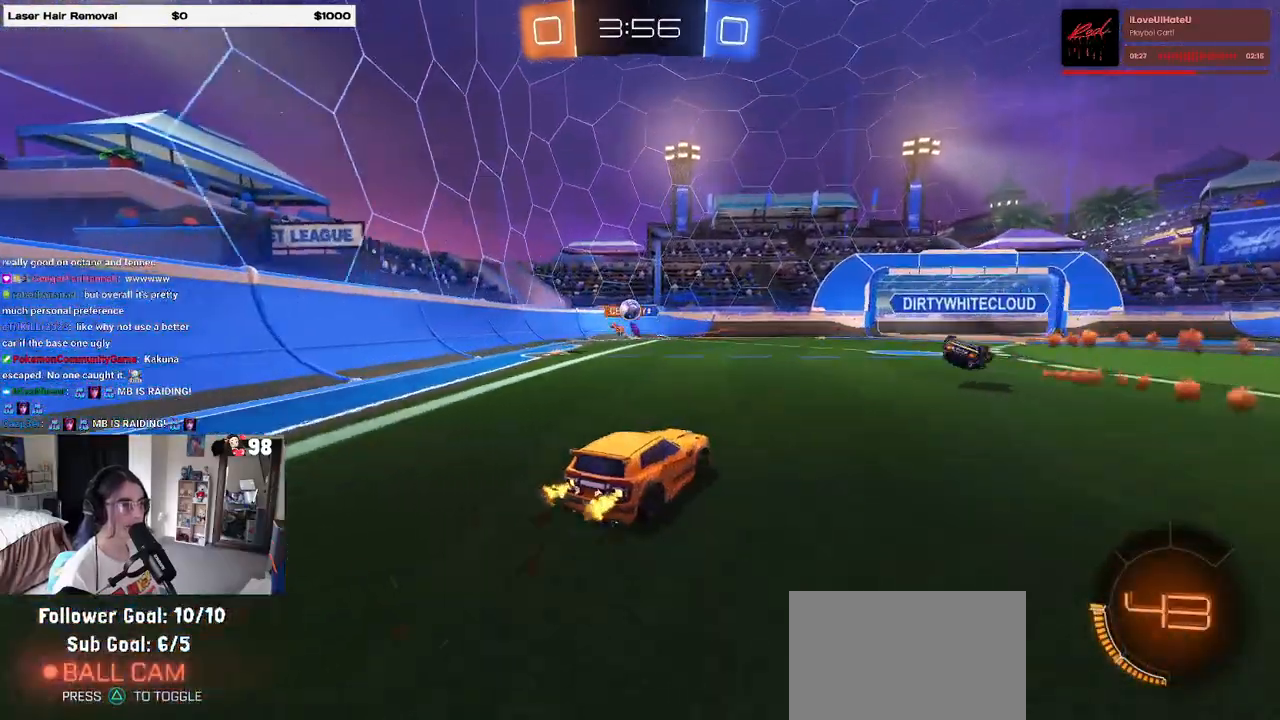
{"buttons": ["R2"], "left_stick": "center", "right_stick": "center", "events": []}
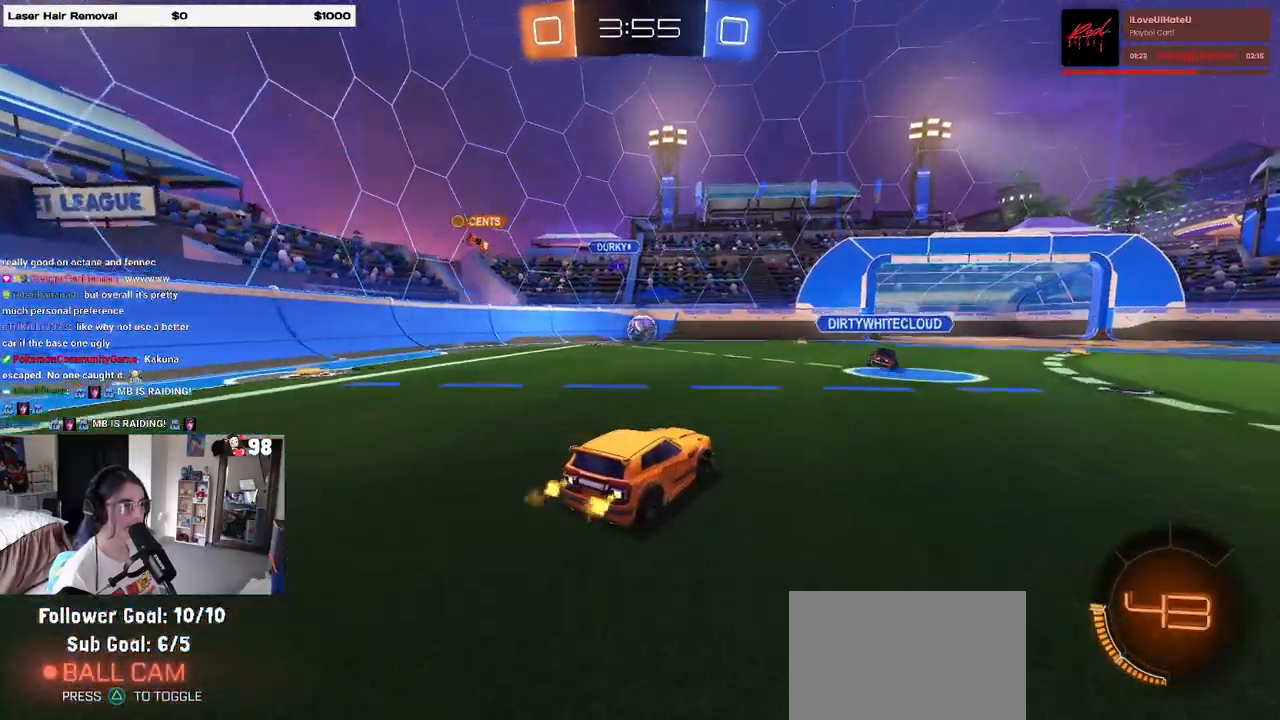
{"buttons": ["L2"], "left_stick": "right", "right_stick": "center", "events": [[217, "R2", "up"], [233, "L2", "down"], [233, "left_stick", "right"]]}
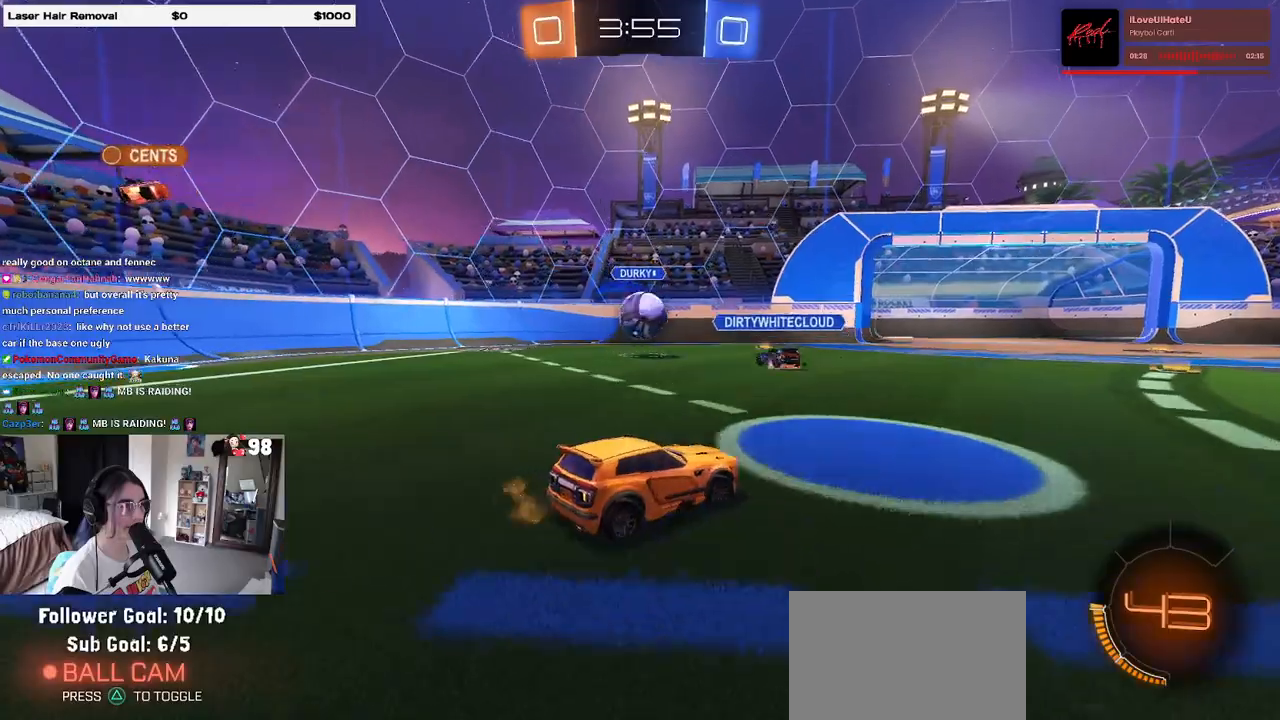
{"buttons": ["R2"], "left_stick": "right", "right_stick": "center", "events": [[17, "left_stick", "center"], [33, "R2", "down"], [117, "L2", "up"], [150, "left_stick", "left"], [367, "left_stick", "center"], [433, "left_stick", "right"]]}
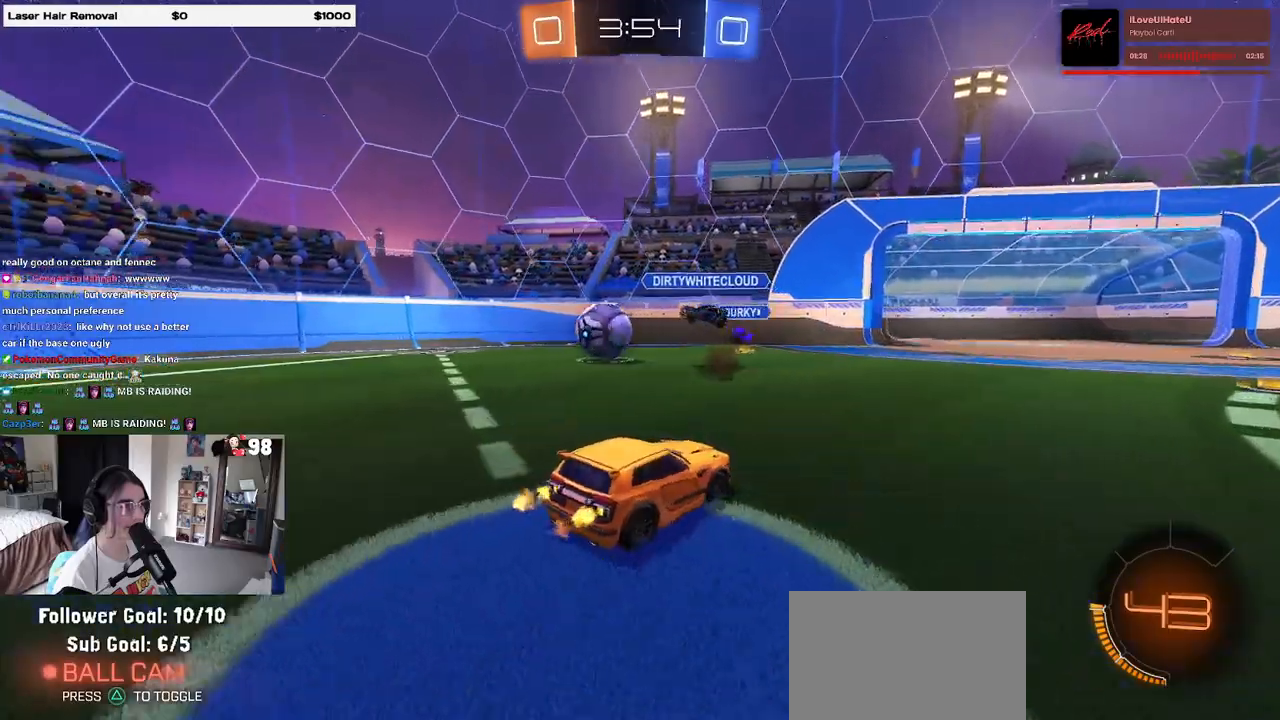
{"buttons": ["R2"], "left_stick": "right", "right_stick": "center", "events": [[67, "SQUARE", "down"], [167, "SQUARE", "up"], [233, "left_stick", "center"], [467, "left_stick", "right"]]}
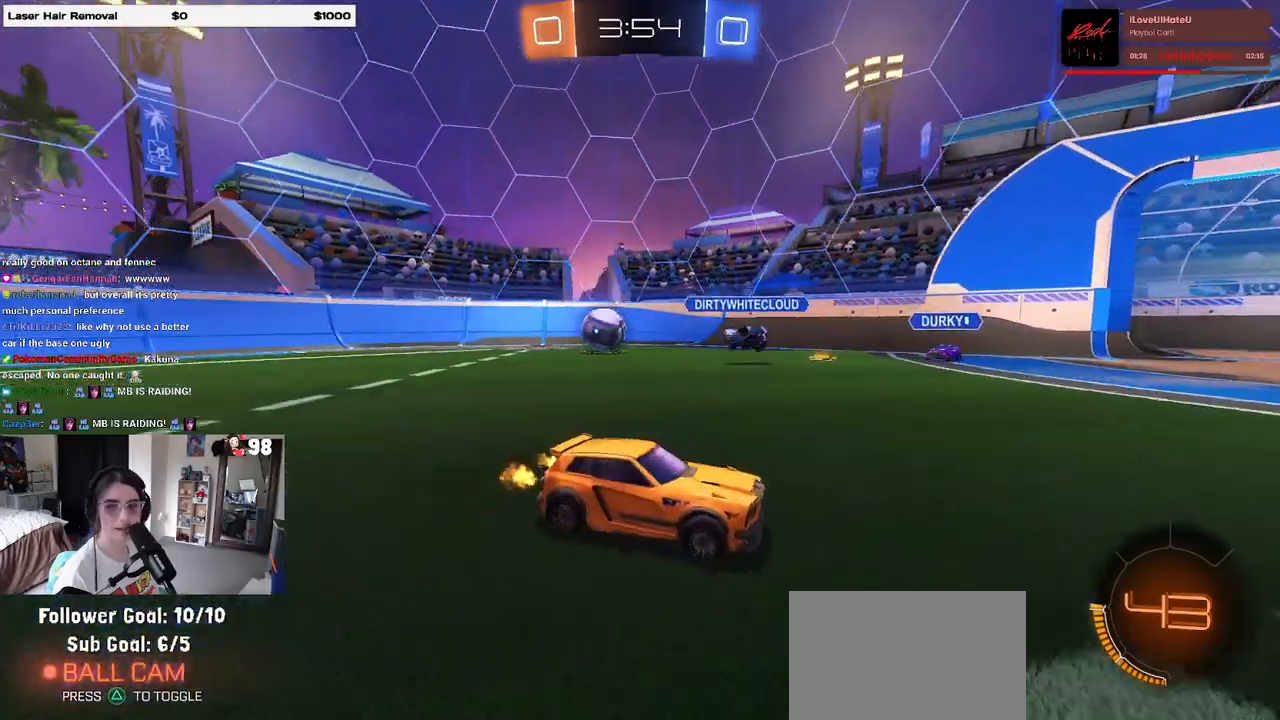
{"buttons": ["R2"], "left_stick": "right", "right_stick": "center", "events": [[33, "SQUARE", "down"], [150, "SQUARE", "up"]]}
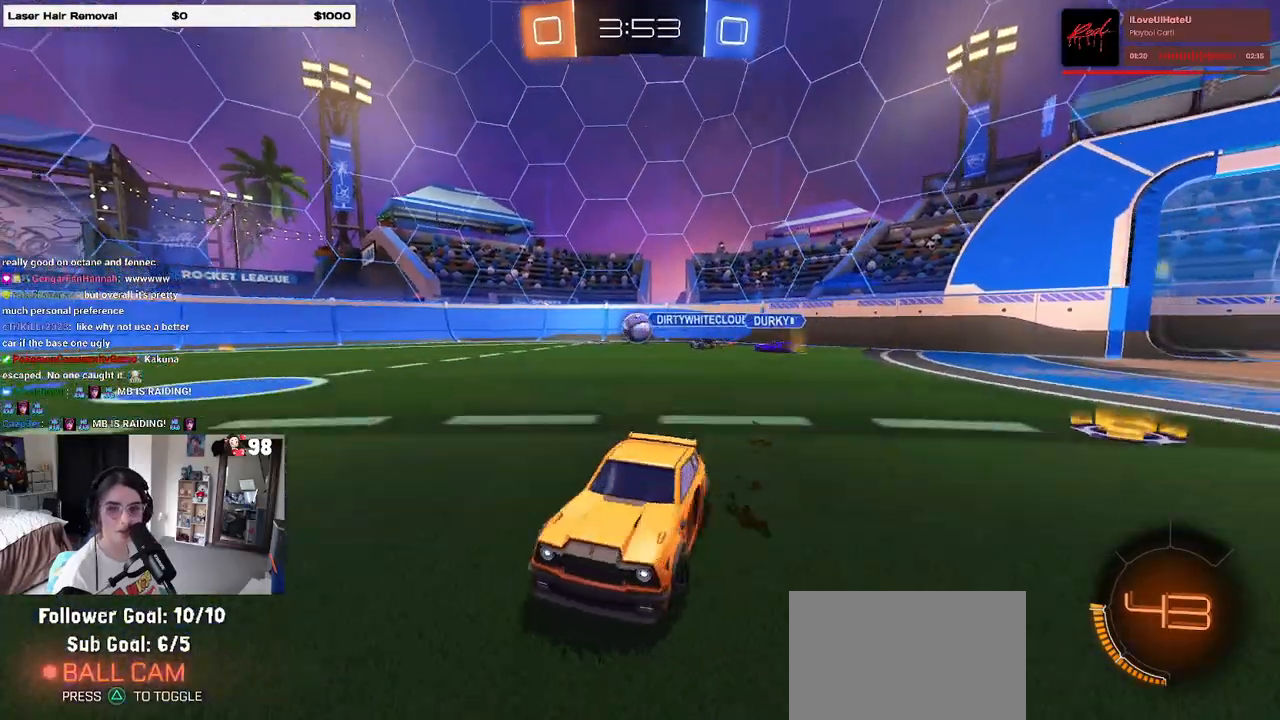
{"buttons": ["R1", "R2"], "left_stick": "right", "right_stick": "center", "events": [[183, "R1", "down"]]}
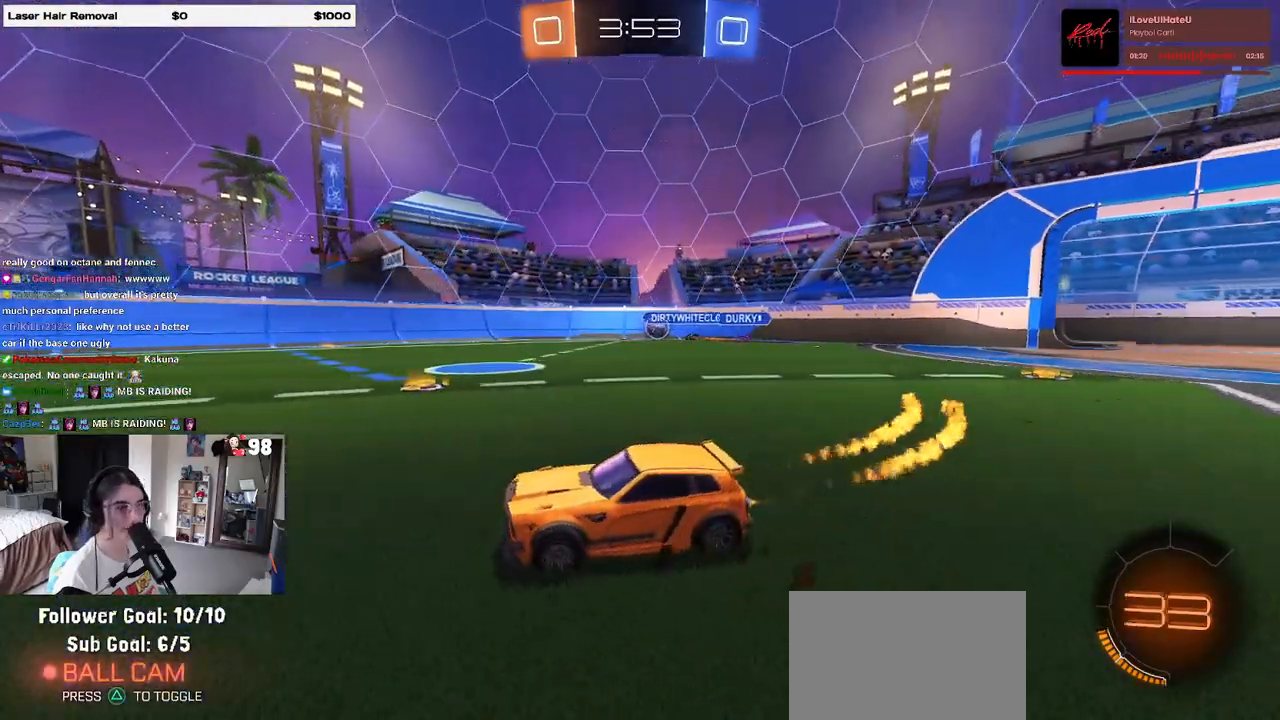
{"buttons": ["SQUARE", "R1", "R2"], "left_stick": "down-left", "right_stick": "center", "events": [[100, "CROSS", "down"], [183, "left_stick", "up-left"], [217, "CROSS", "up"], [267, "CROSS", "down"], [333, "left_stick", "down-left"], [383, "SQUARE", "down"], [417, "CROSS", "up"]]}
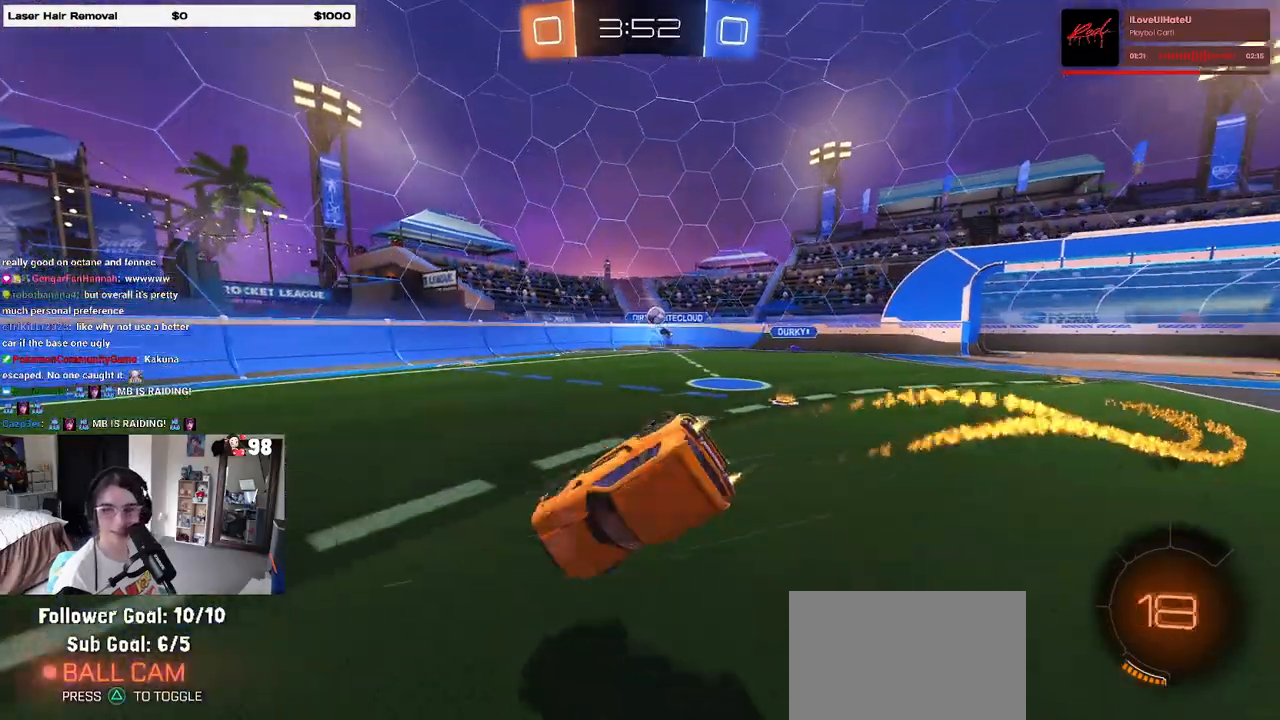
{"buttons": ["SQUARE", "R2"], "left_stick": "down-left", "right_stick": "center", "events": [[167, "R1", "up"]]}
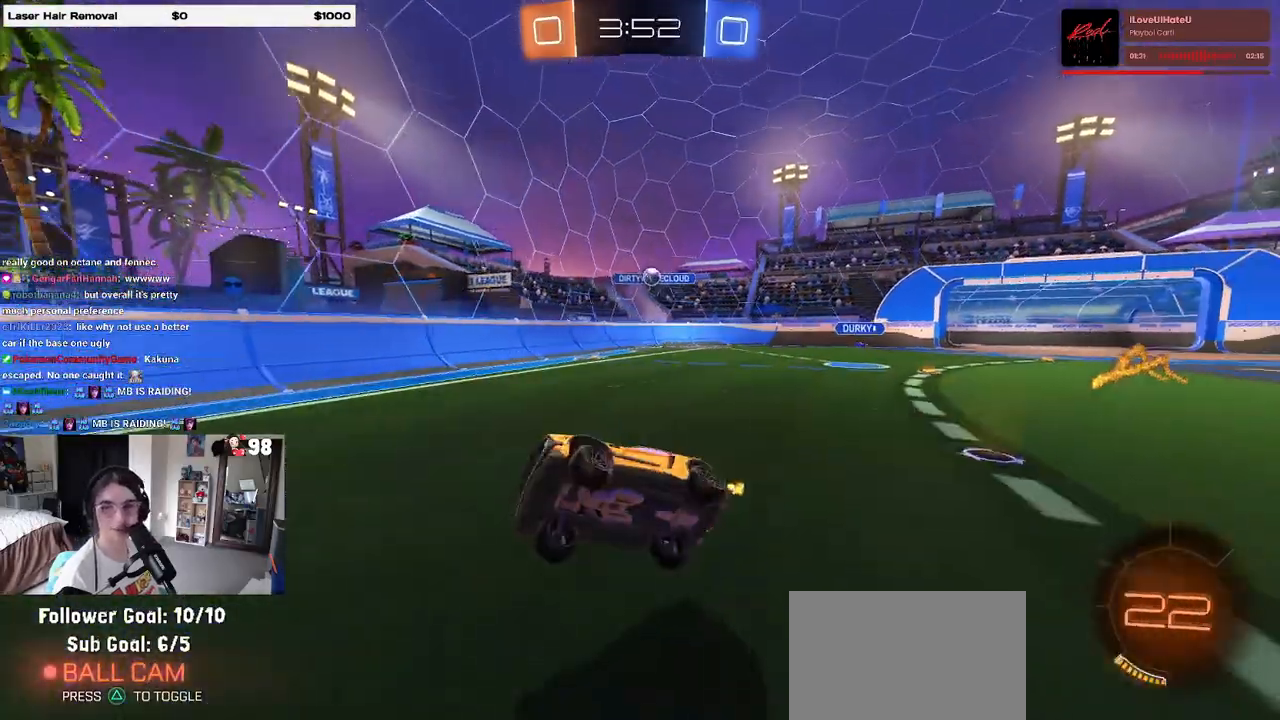
{"buttons": ["R2"], "left_stick": "center", "right_stick": "center", "events": [[83, "SQUARE", "up"], [167, "left_stick", "center"], [217, "R1", "down"], [250, "TRIANGLE", "down"], [367, "TRIANGLE", "up"], [467, "R1", "up"]]}
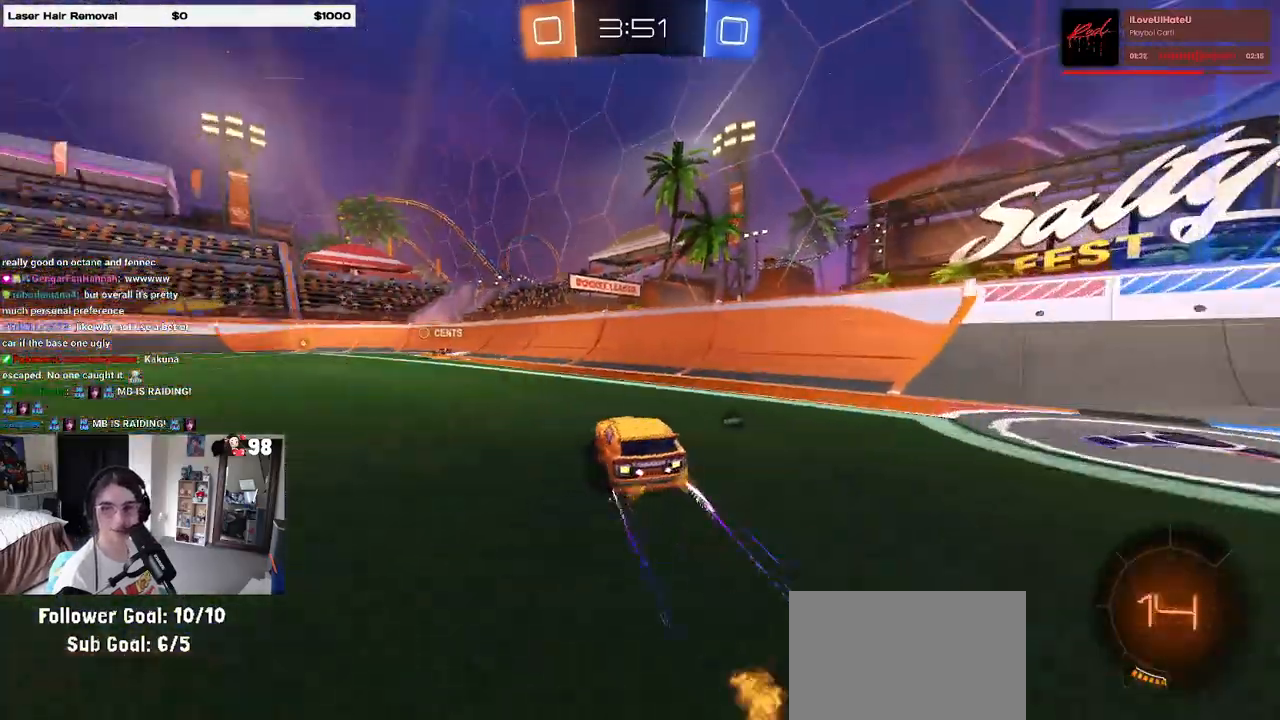
{"buttons": ["R2"], "left_stick": "left", "right_stick": "center", "events": [[83, "left_stick", "left"], [217, "left_stick", "center"], [350, "left_stick", "left"]]}
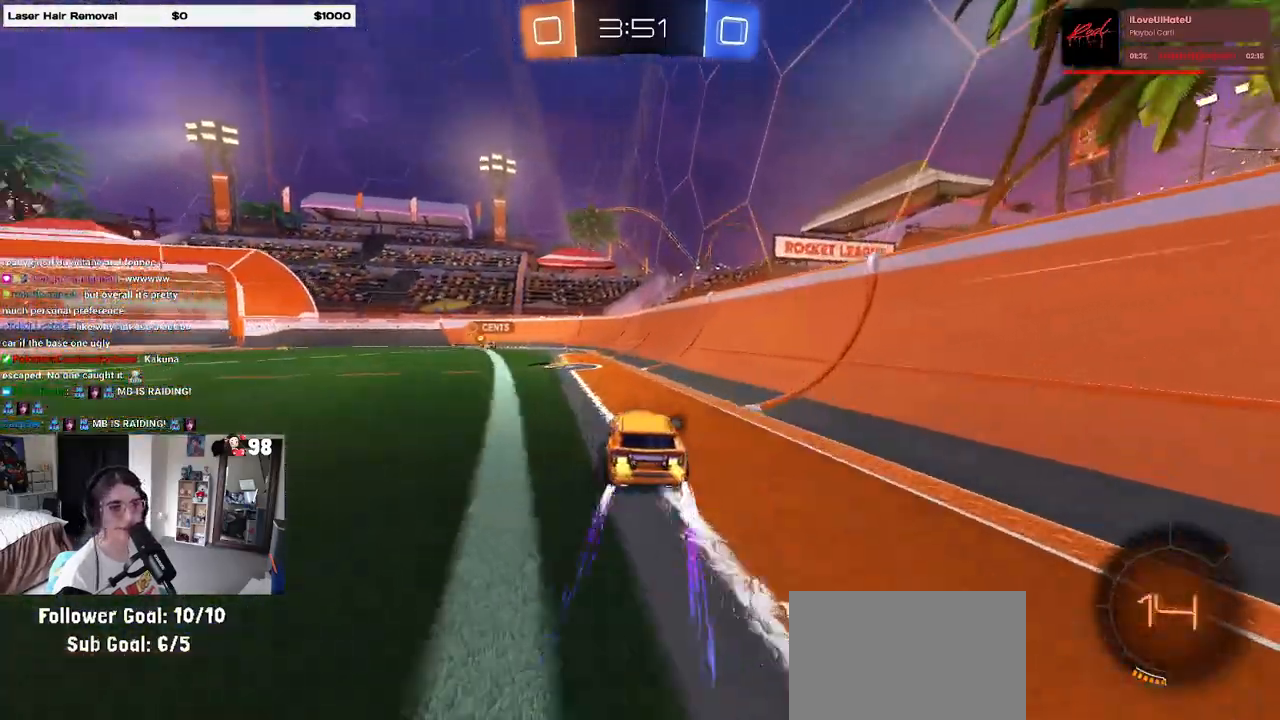
{"buttons": ["R2"], "left_stick": "center", "right_stick": "center", "events": [[33, "left_stick", "center"], [250, "TRIANGLE", "down"], [333, "TRIANGLE", "up"]]}